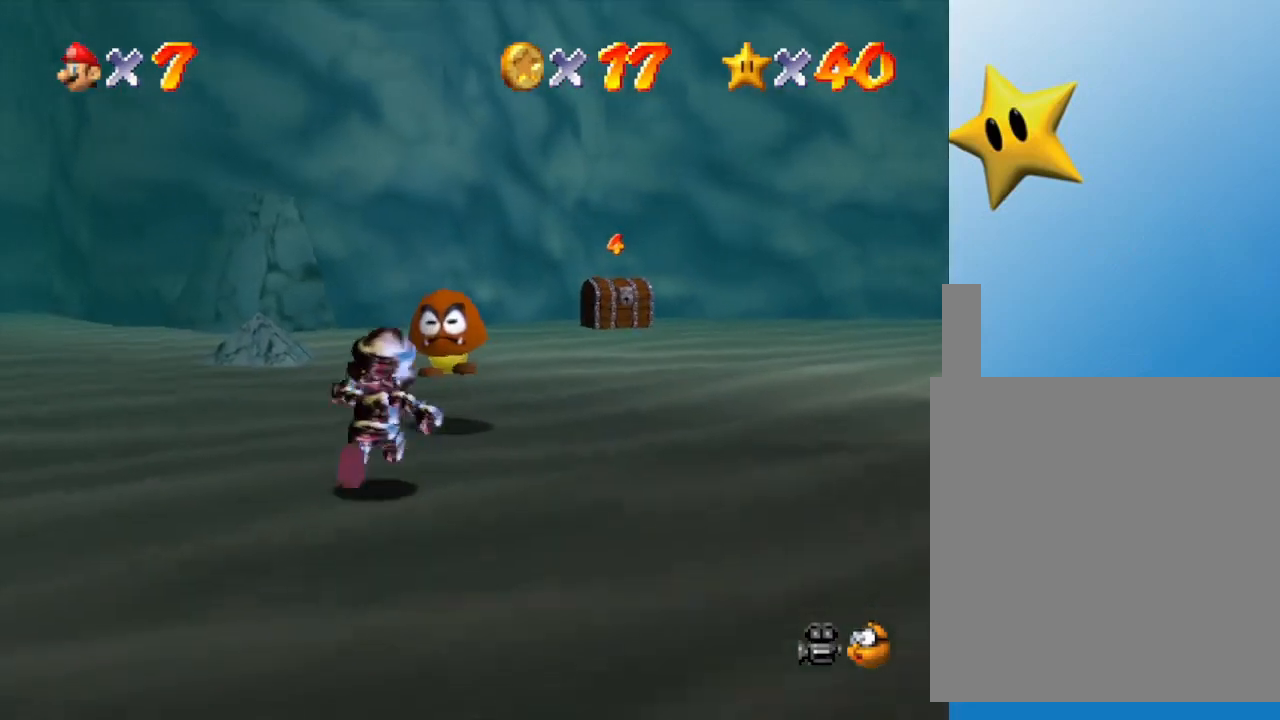
Gameplay with a controller (Nintendo layout); each line is a JSON object with the inputs held at the frame after it. "events" lists button and stick changes between this image and that frame as [ms after this image, input, new state], when the widget could be followed in between. Not read: L3 R3.
{"buttons": [], "left_stick": "center", "events": [[117, "left_stick", "center"]]}
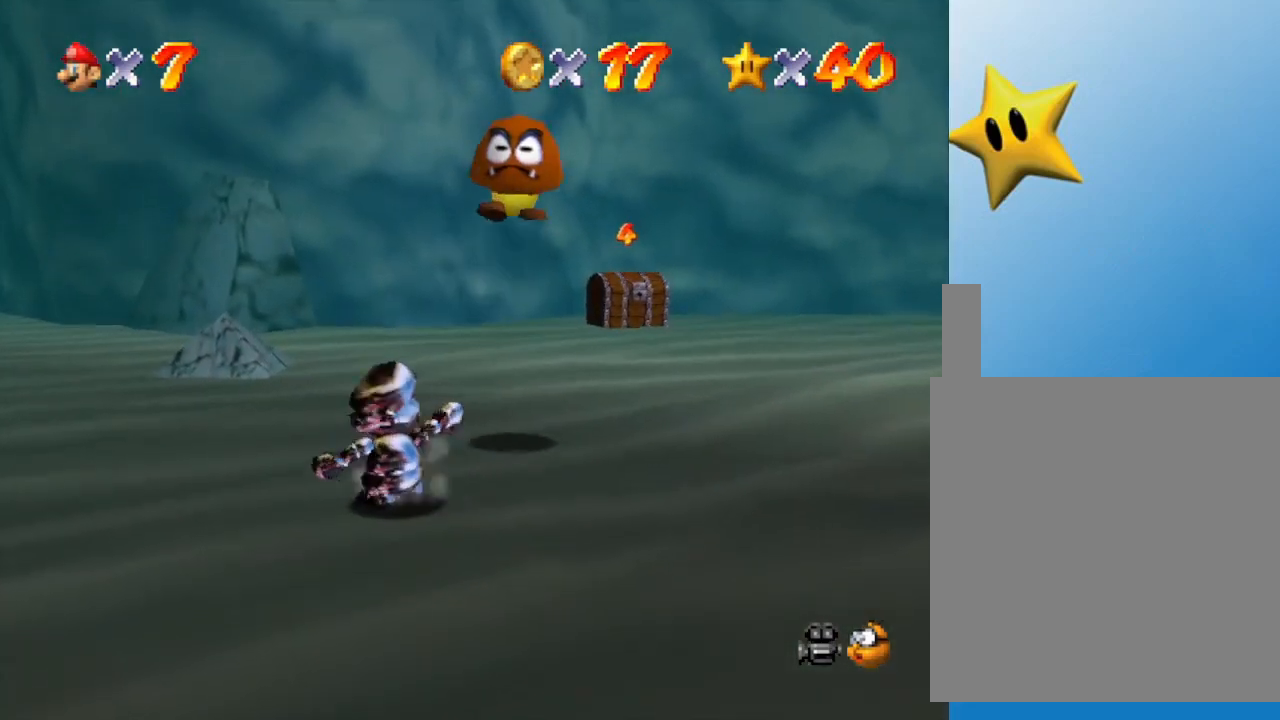
{"buttons": [], "left_stick": "up-right", "events": [[233, "left_stick", "up-right"]]}
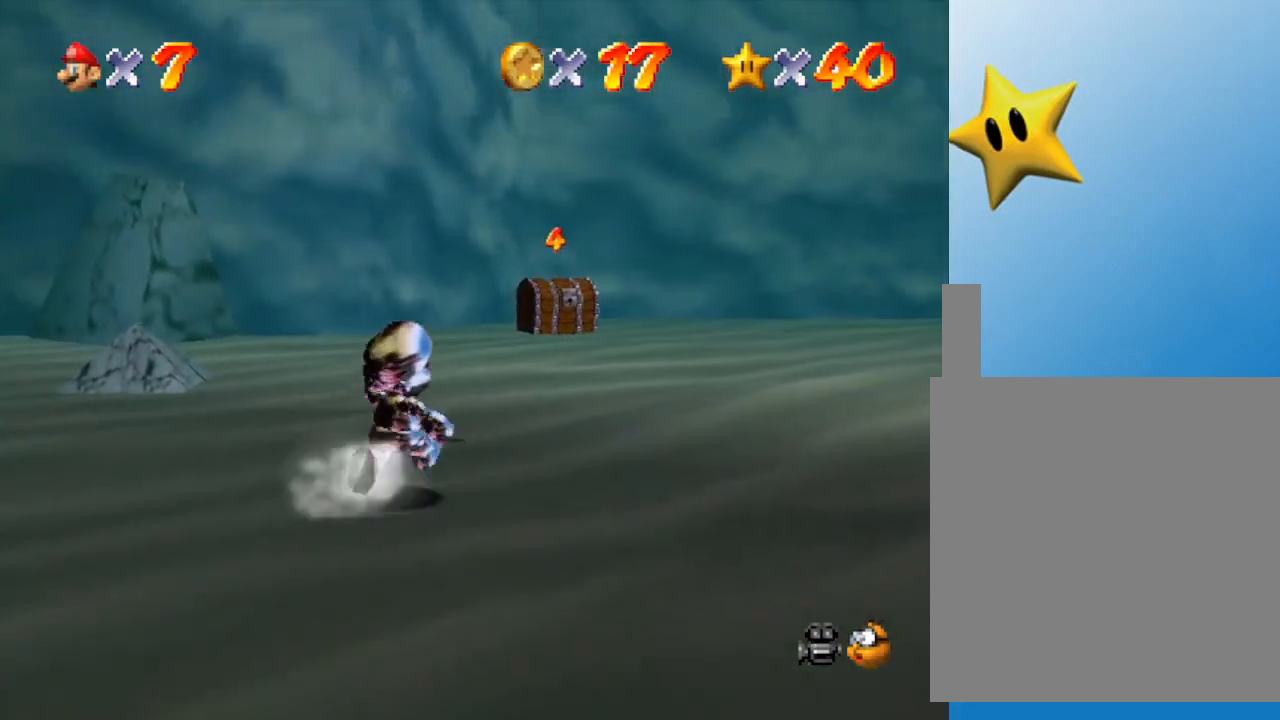
{"buttons": [], "left_stick": "center", "events": [[50, "left_stick", "up"], [250, "left_stick", "center"]]}
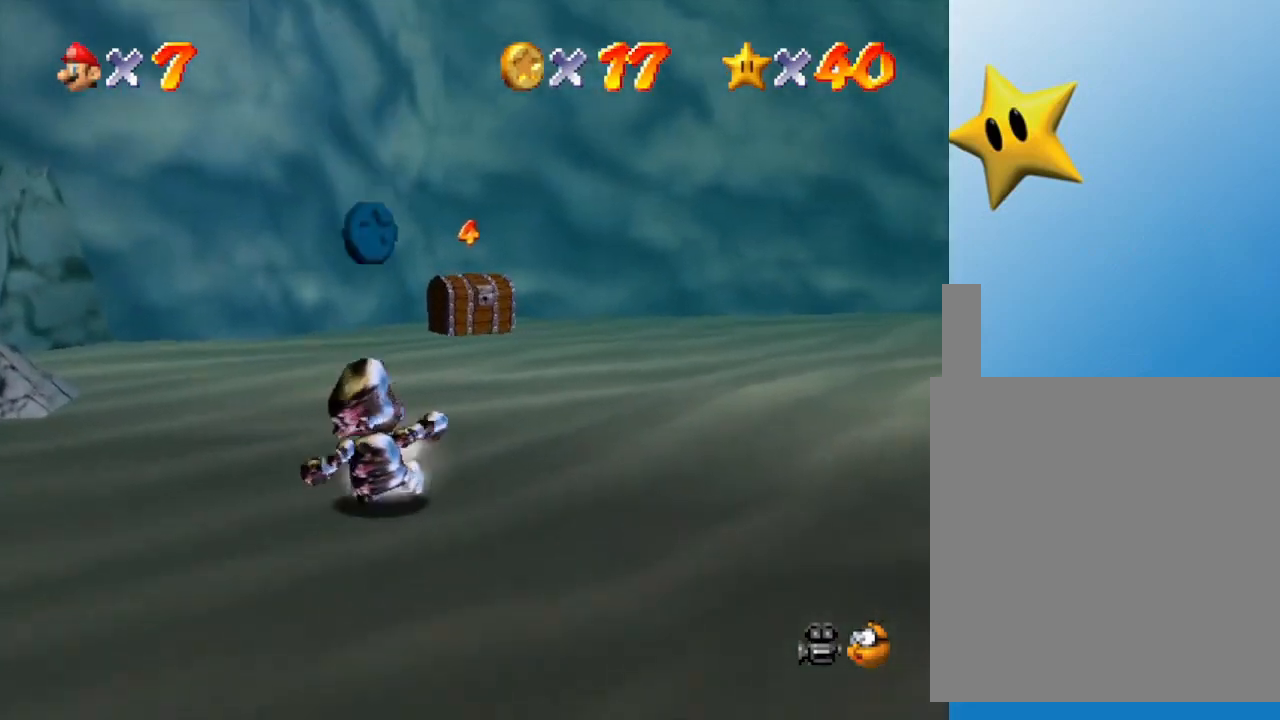
{"buttons": [], "left_stick": "up", "events": [[133, "left_stick", "up"]]}
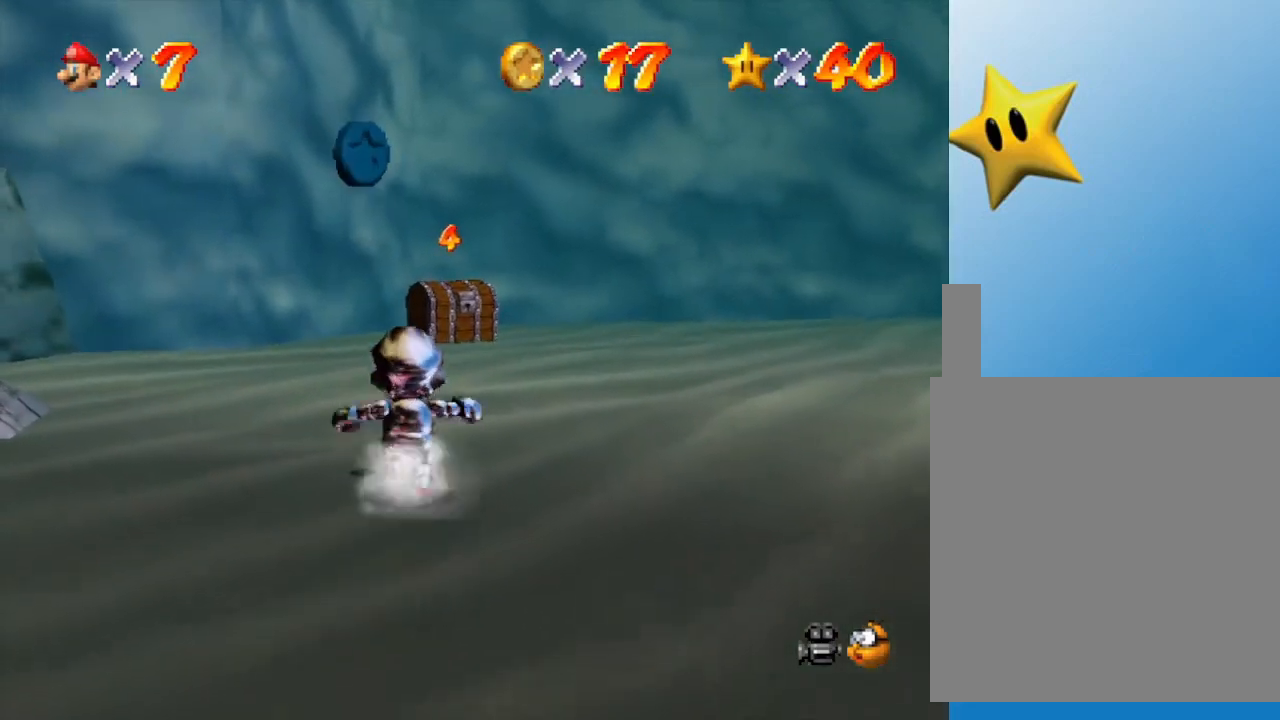
{"buttons": [], "left_stick": "right", "events": [[283, "left_stick", "right"], [383, "left_stick", "center"], [467, "left_stick", "right"]]}
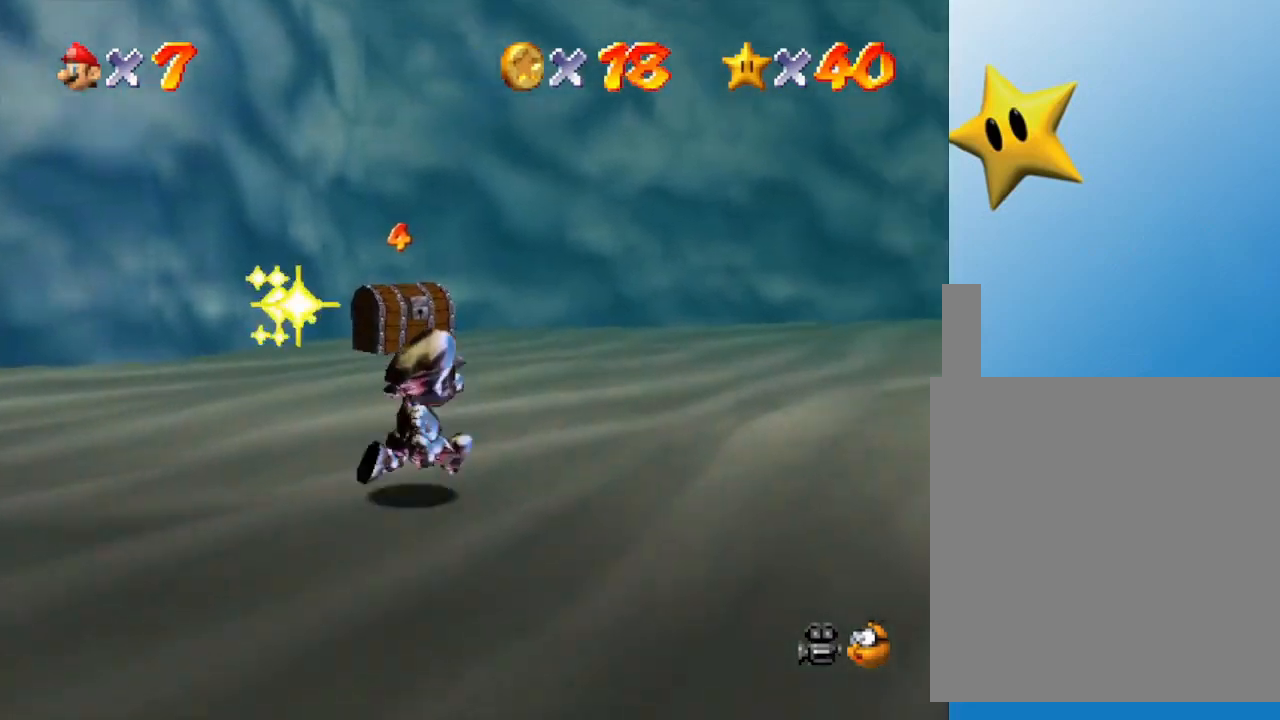
{"buttons": [], "left_stick": "up-right", "events": [[350, "C_LEFT", "down"], [450, "C_LEFT", "up"], [467, "left_stick", "up-right"]]}
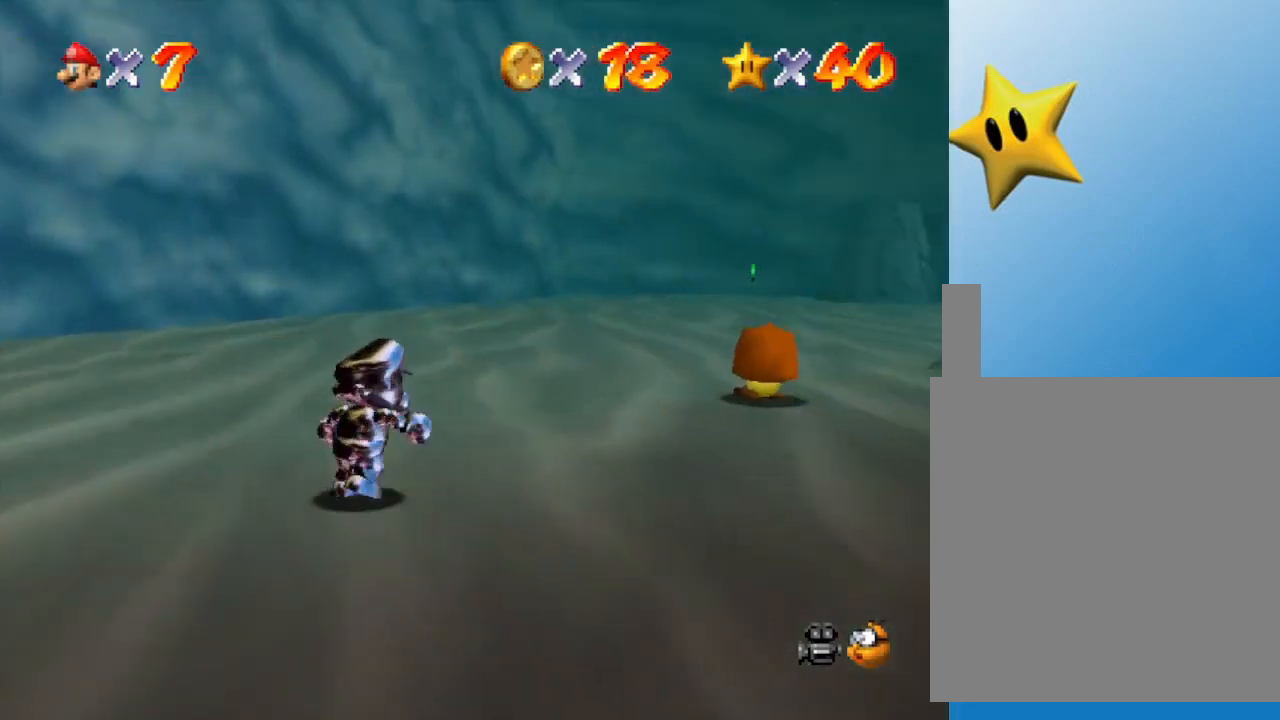
{"buttons": [], "left_stick": "up", "events": [[483, "left_stick", "up"]]}
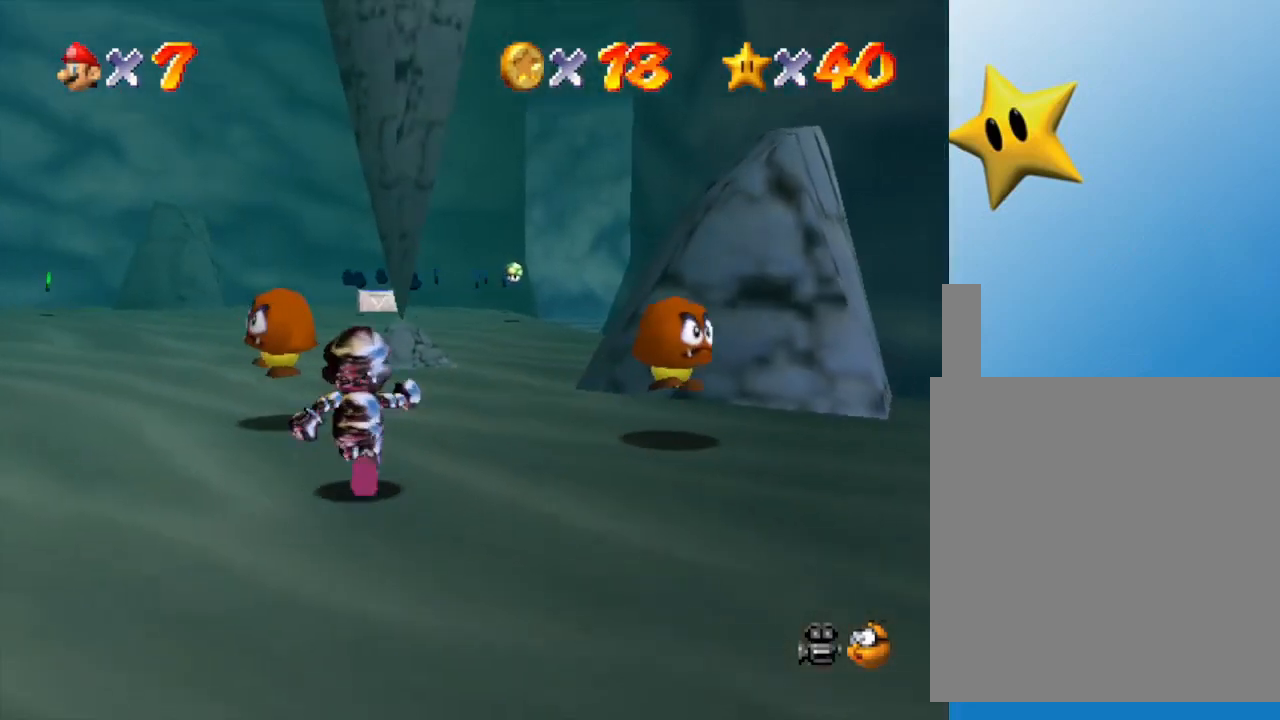
{"buttons": [], "left_stick": "center", "events": [[233, "left_stick", "center"]]}
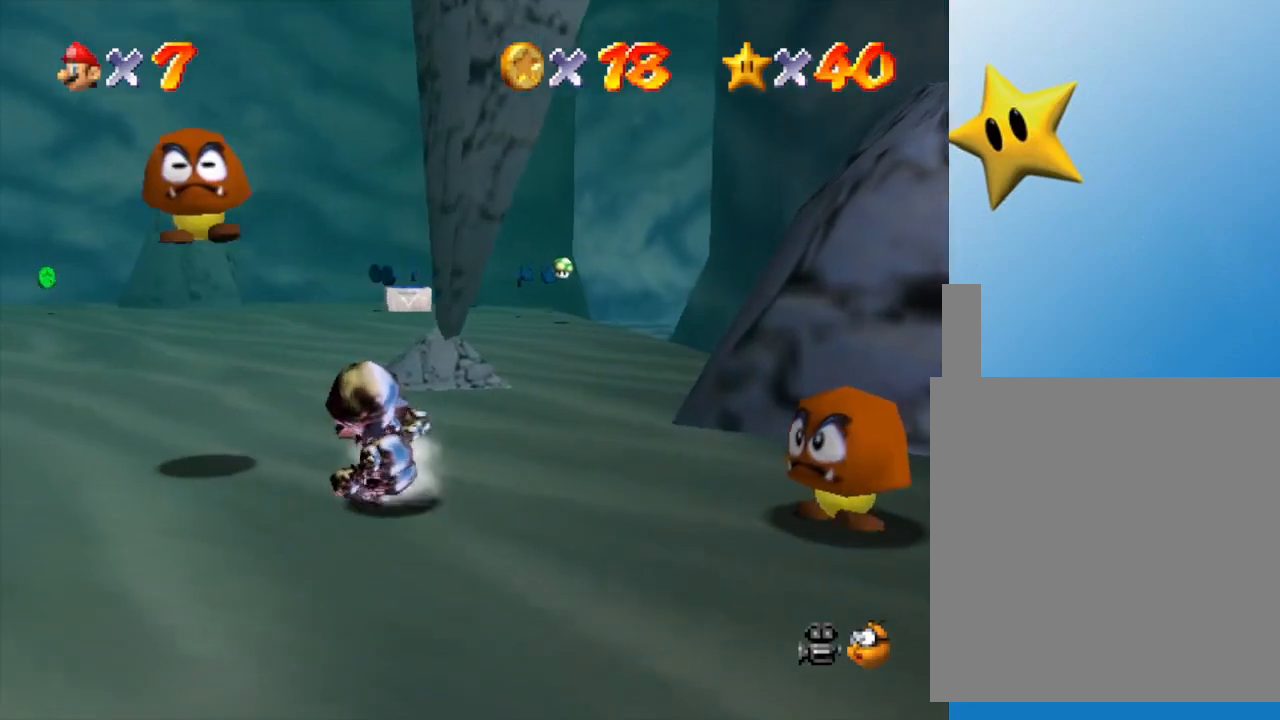
{"buttons": [], "left_stick": "up-left", "events": [[283, "left_stick", "up-left"]]}
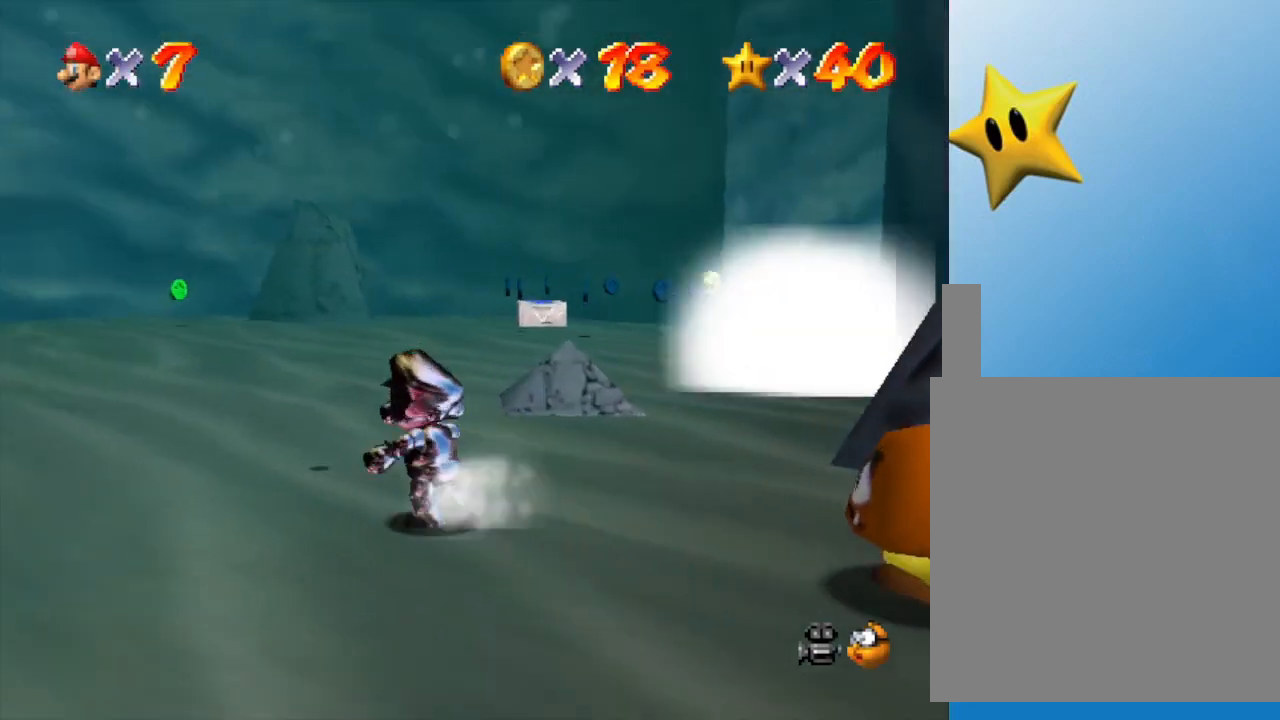
{"buttons": [], "left_stick": "center", "events": [[167, "left_stick", "up"], [283, "left_stick", "center"]]}
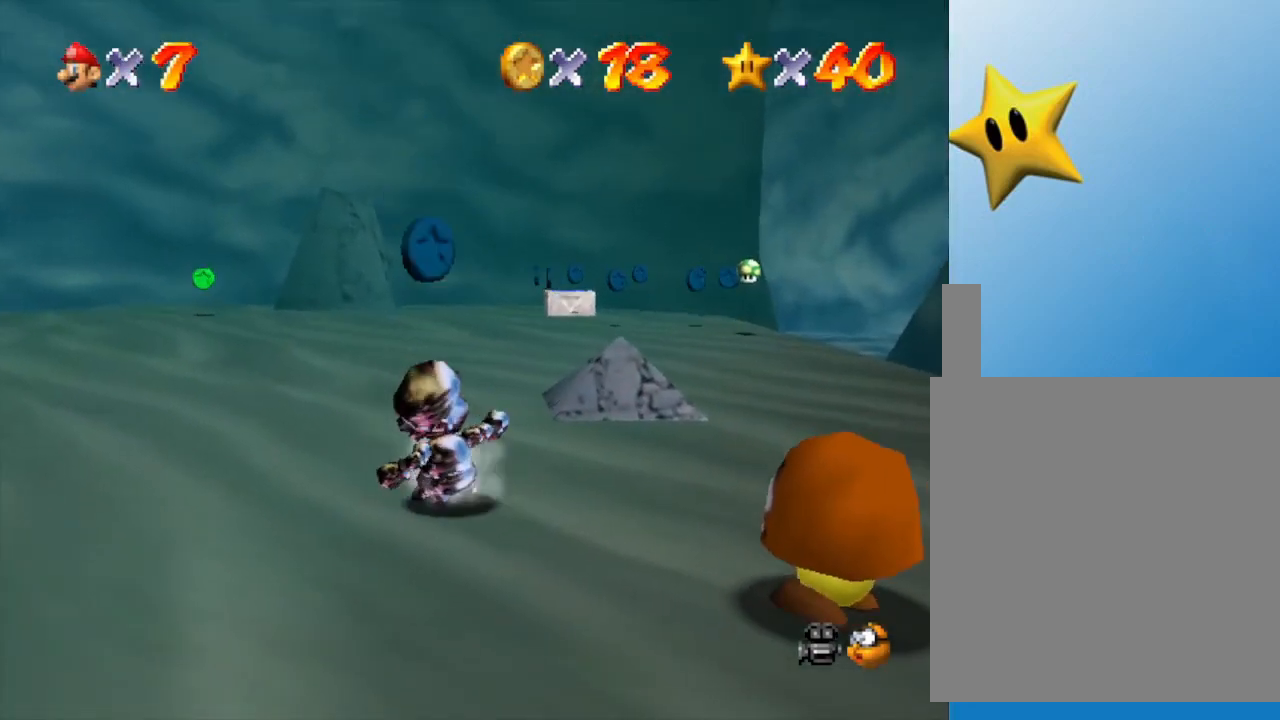
{"buttons": [], "left_stick": "down", "events": [[167, "left_stick", "up-right"], [267, "left_stick", "right"], [450, "left_stick", "down"]]}
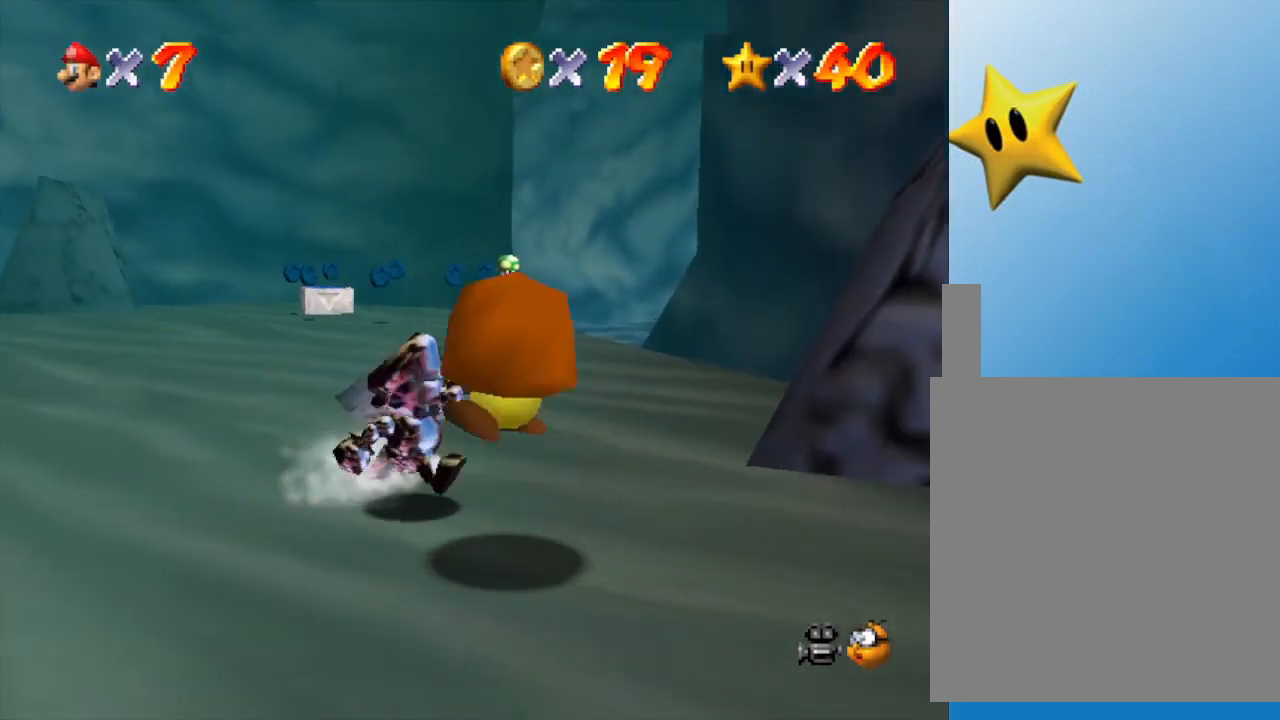
{"buttons": [], "left_stick": "down-right", "events": [[117, "left_stick", "center"], [333, "left_stick", "down-right"]]}
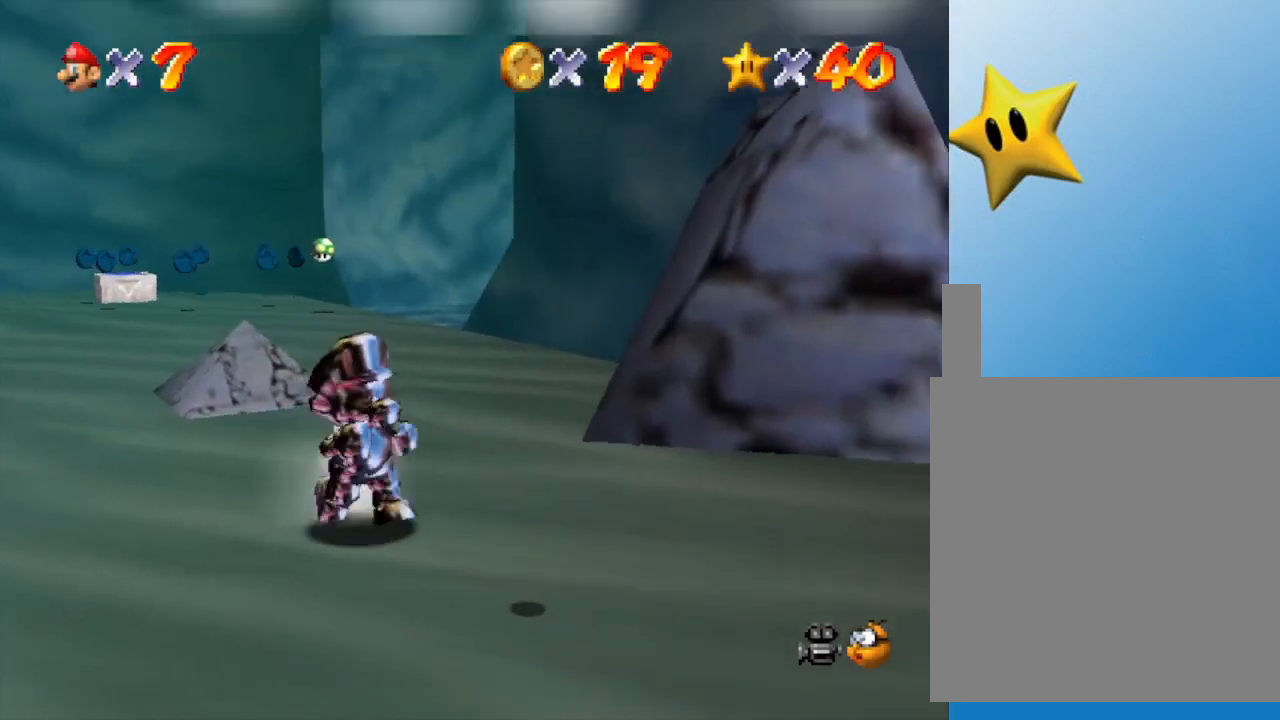
{"buttons": [], "left_stick": "center", "events": [[217, "left_stick", "center"]]}
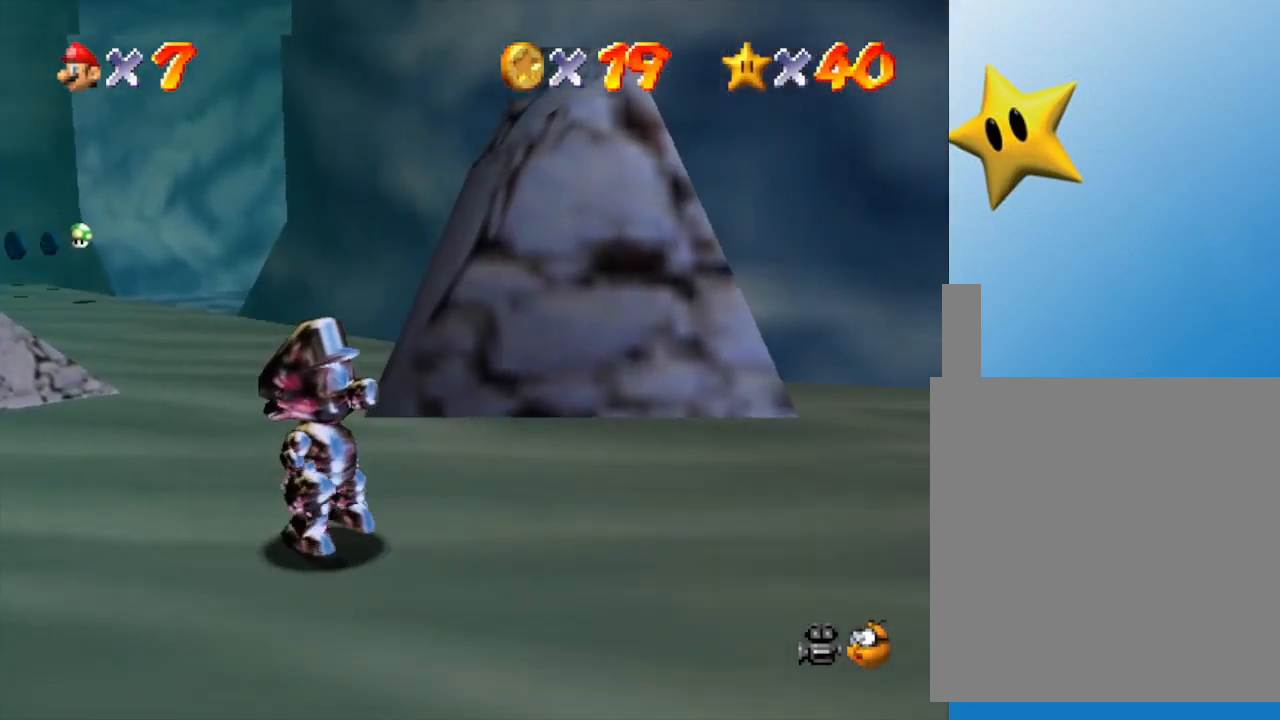
{"buttons": [], "left_stick": "up-left", "events": [[250, "left_stick", "up"], [383, "left_stick", "center"], [500, "left_stick", "up-left"]]}
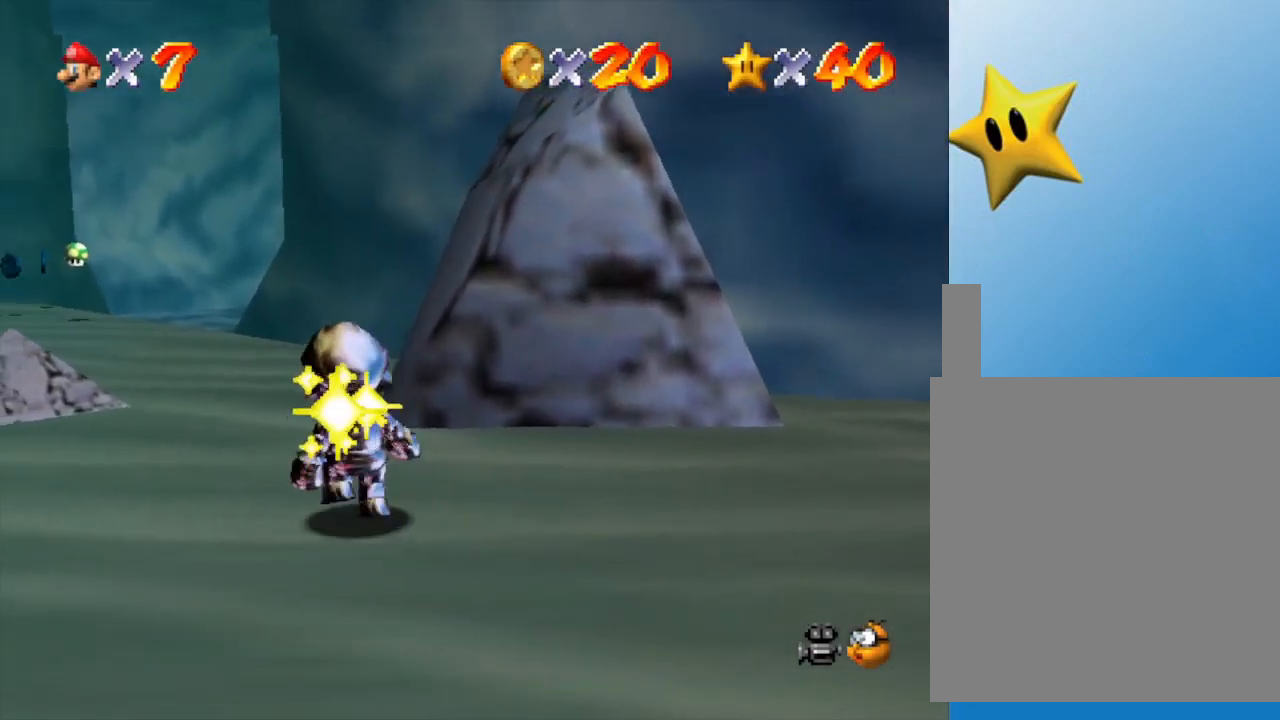
{"buttons": [], "left_stick": "up", "events": [[300, "left_stick", "up"]]}
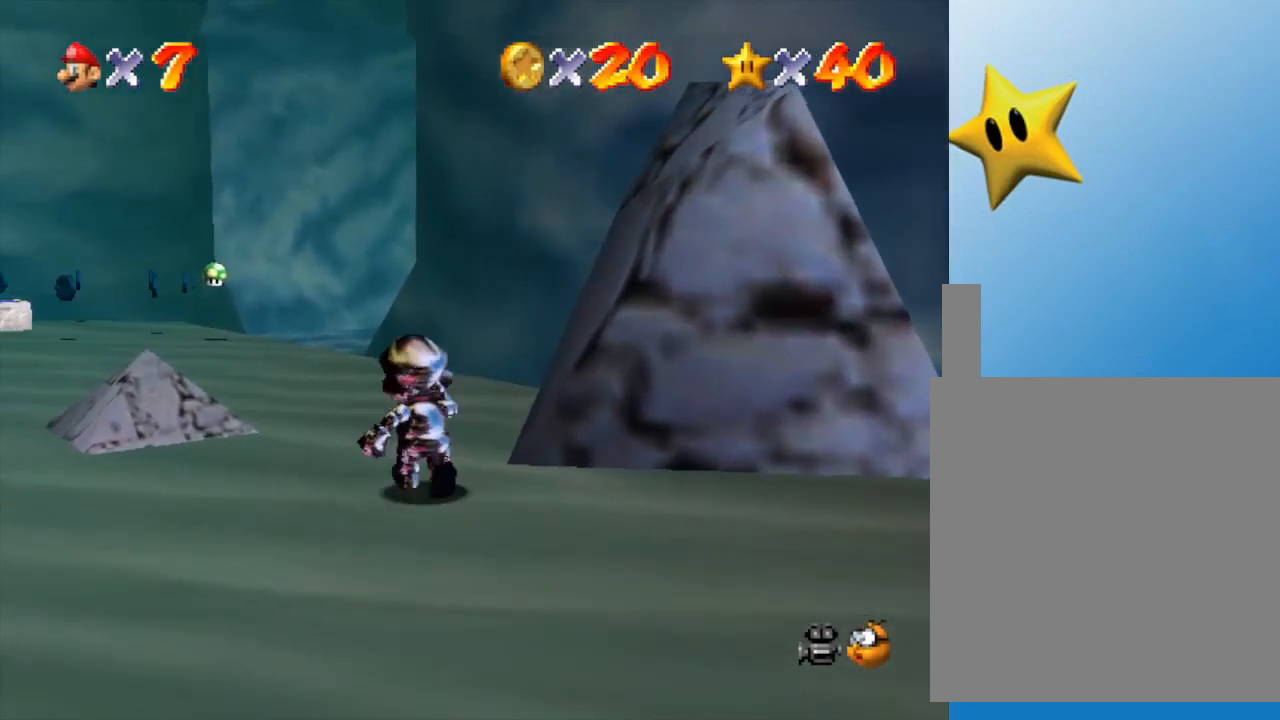
{"buttons": [], "left_stick": "up", "events": []}
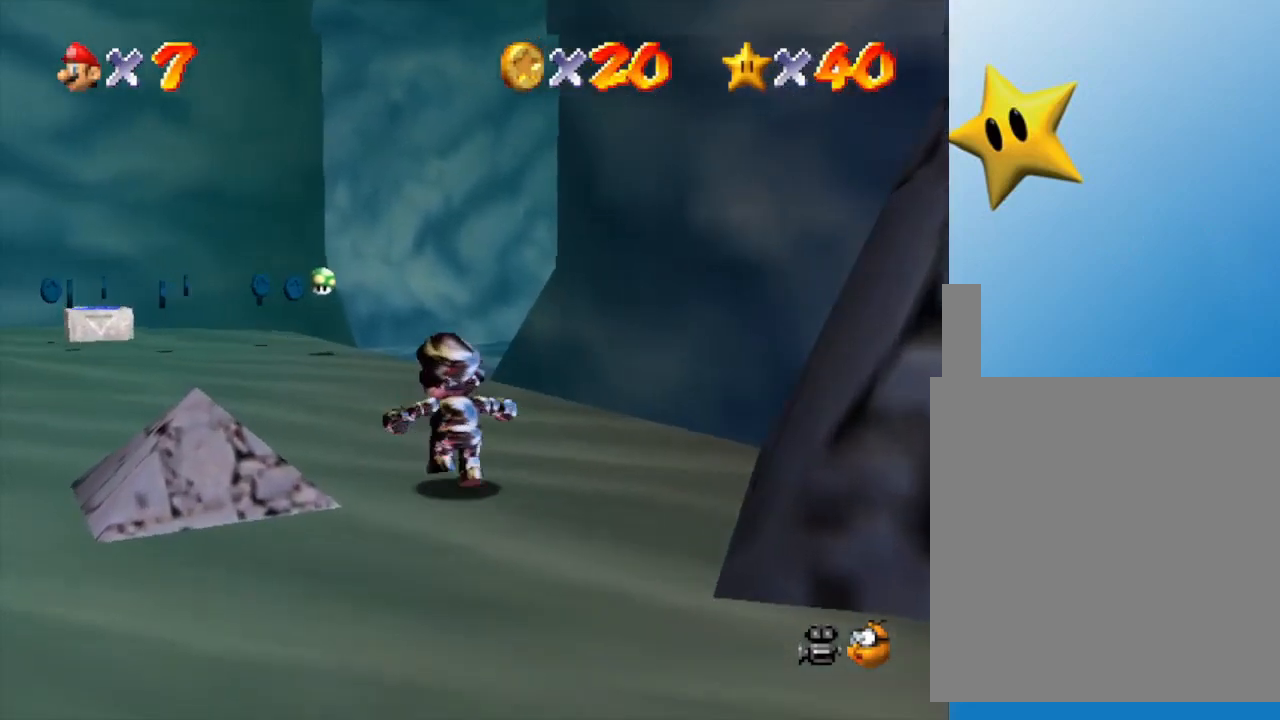
{"buttons": [], "left_stick": "up", "events": []}
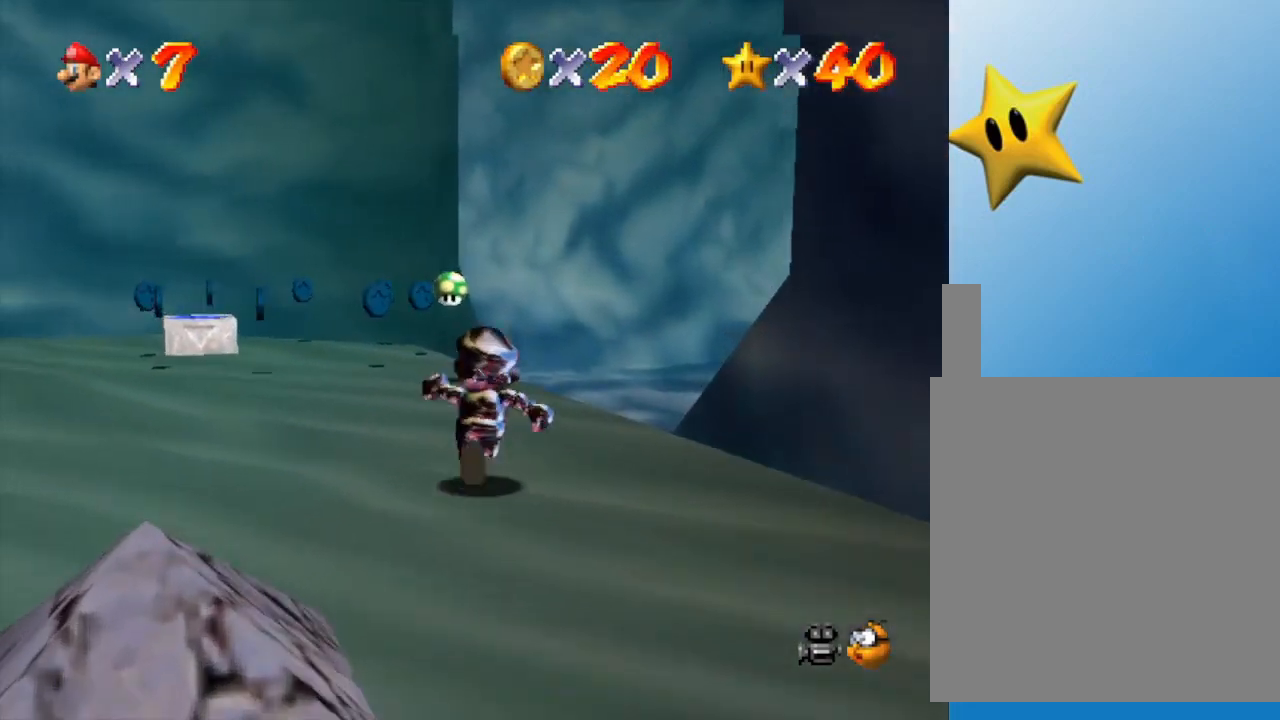
{"buttons": [], "left_stick": "up", "events": []}
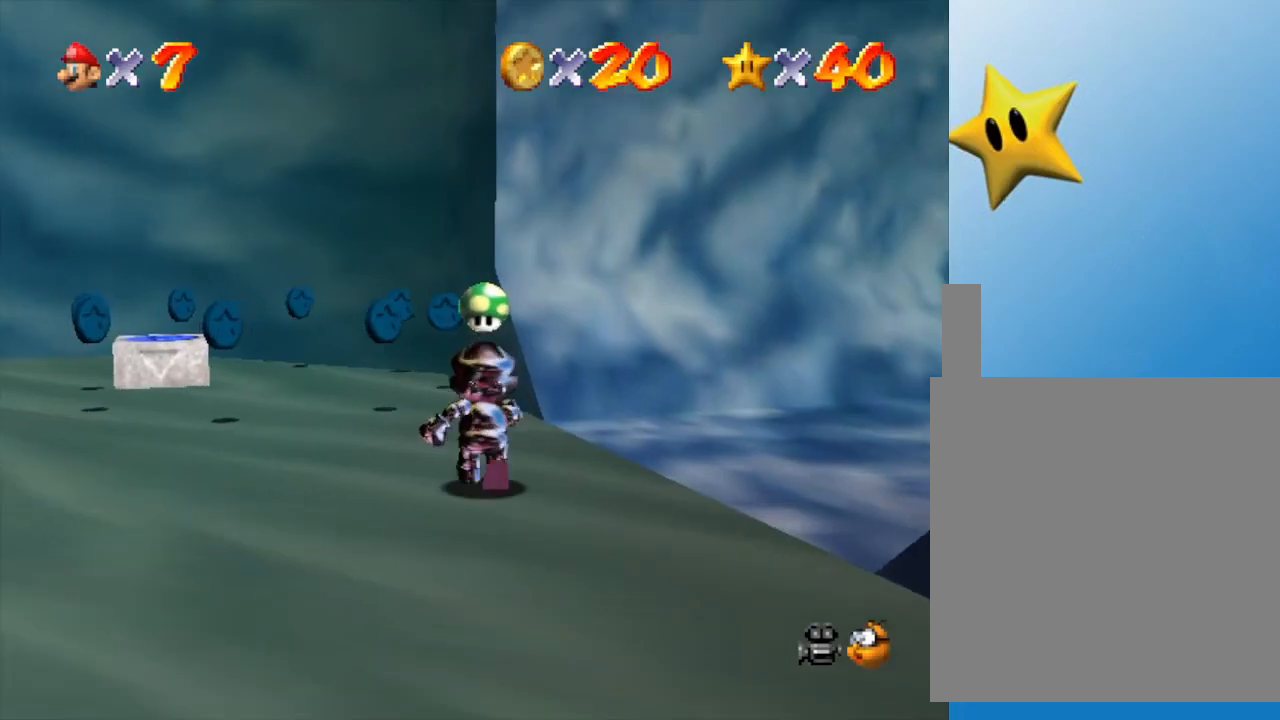
{"buttons": [], "left_stick": "up", "events": []}
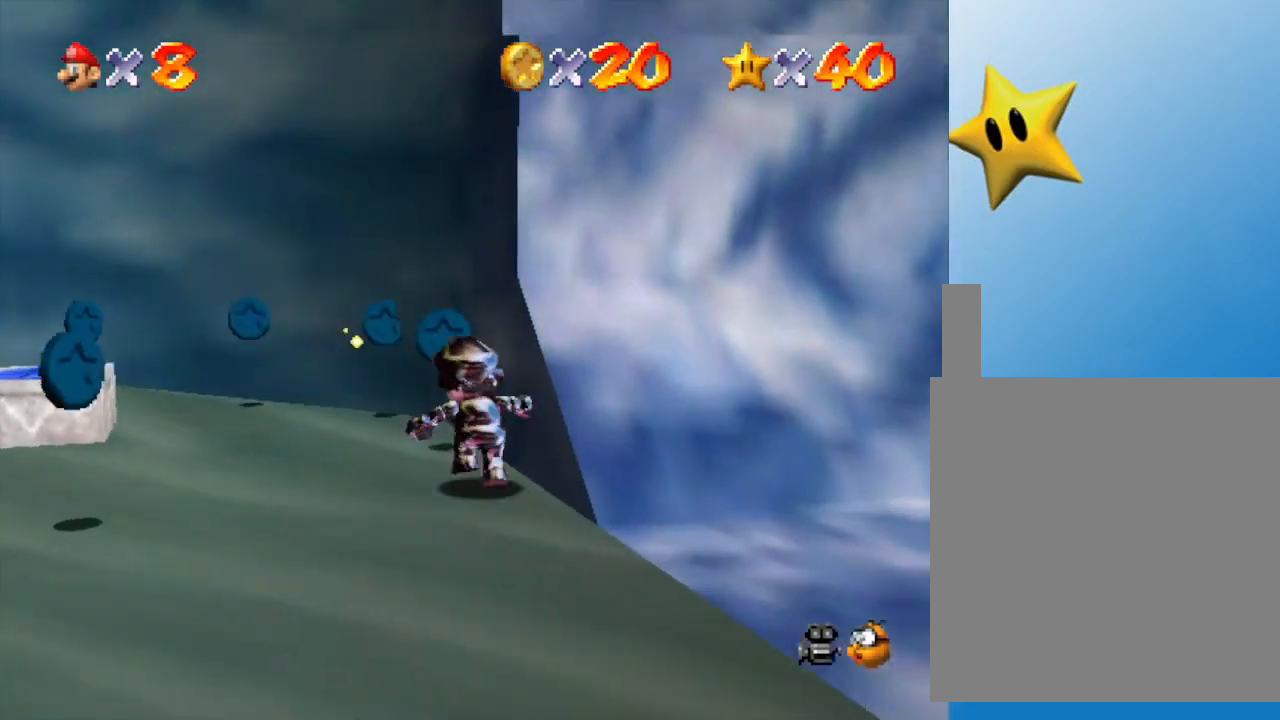
{"buttons": [], "left_stick": "up-left", "events": [[183, "left_stick", "up-left"]]}
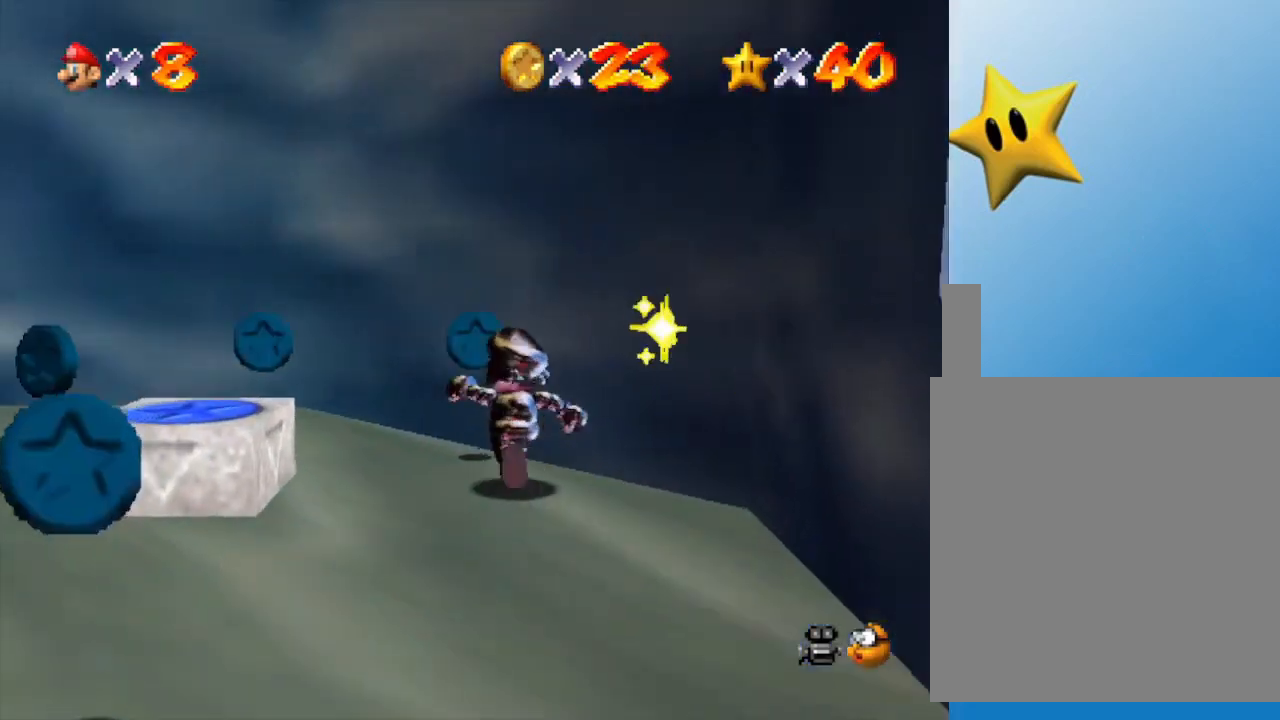
{"buttons": [], "left_stick": "left", "events": [[217, "left_stick", "left"]]}
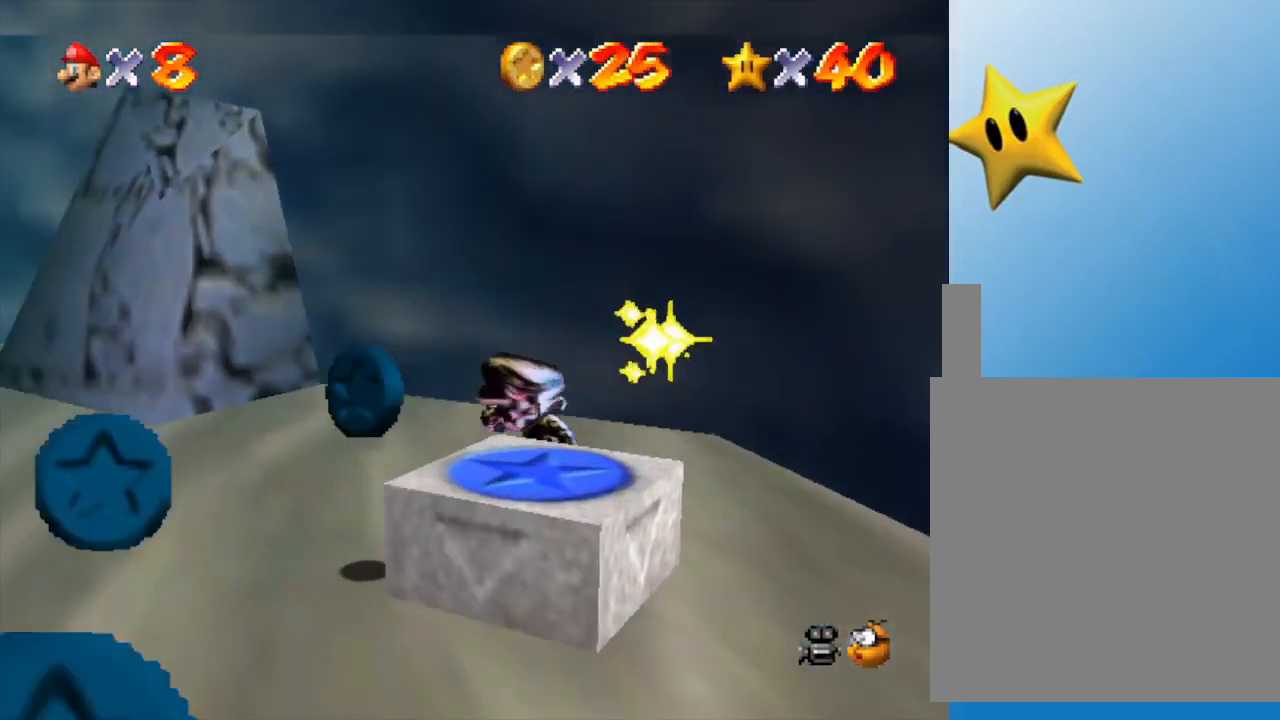
{"buttons": [], "left_stick": "down", "events": [[33, "left_stick", "down-left"], [500, "left_stick", "down"]]}
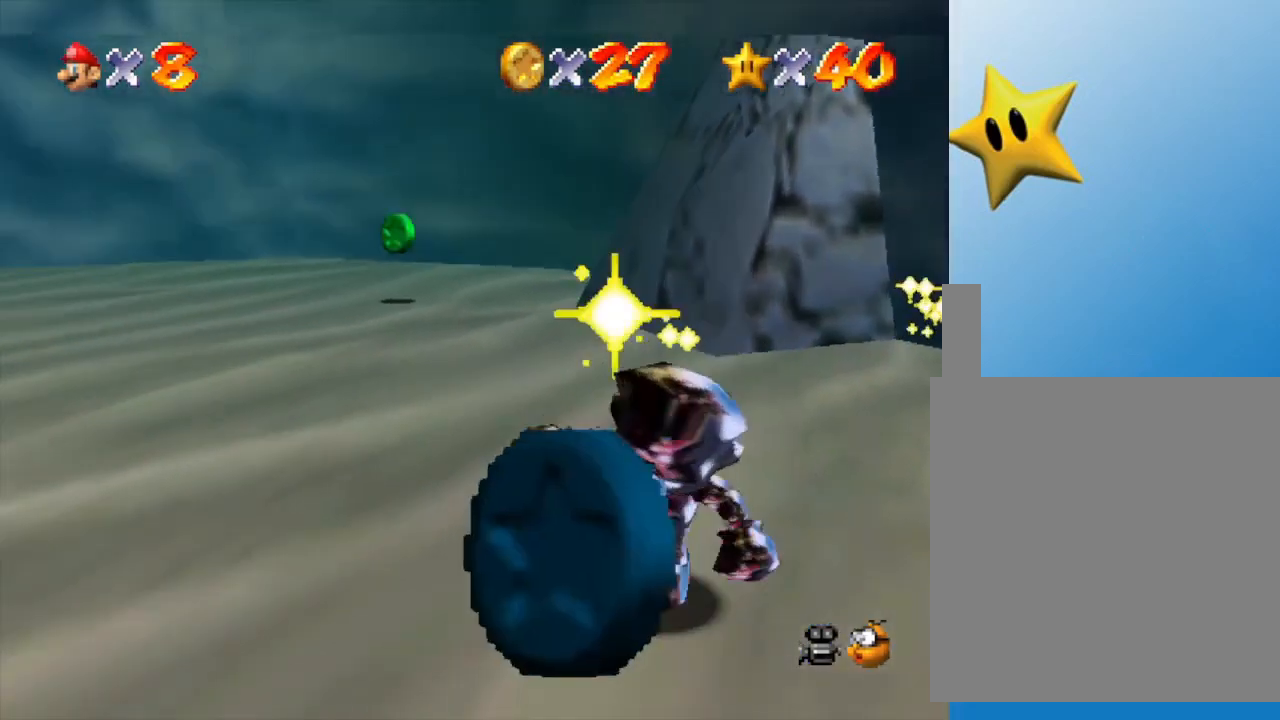
{"buttons": [], "left_stick": "down-right", "events": [[433, "left_stick", "down-right"]]}
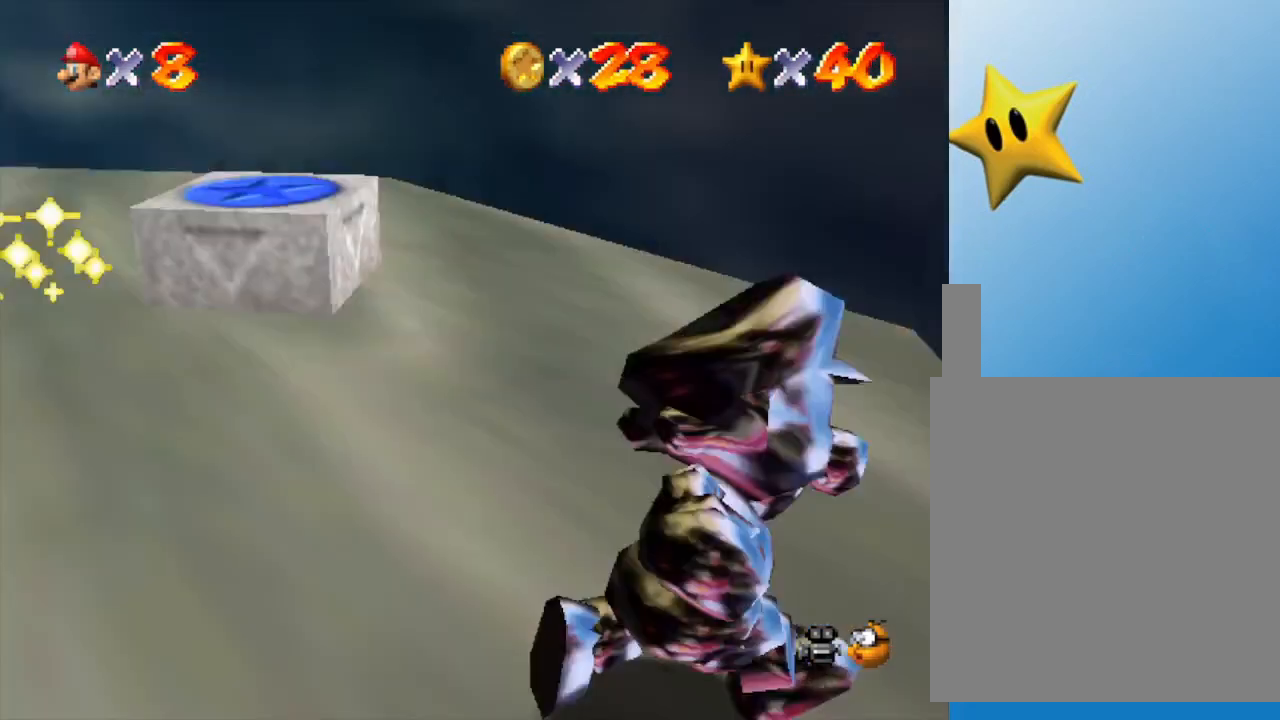
{"buttons": [], "left_stick": "down-right", "events": [[50, "left_stick", "center"], [83, "C_LEFT", "down"], [150, "C_LEFT", "up"], [300, "left_stick", "down-right"]]}
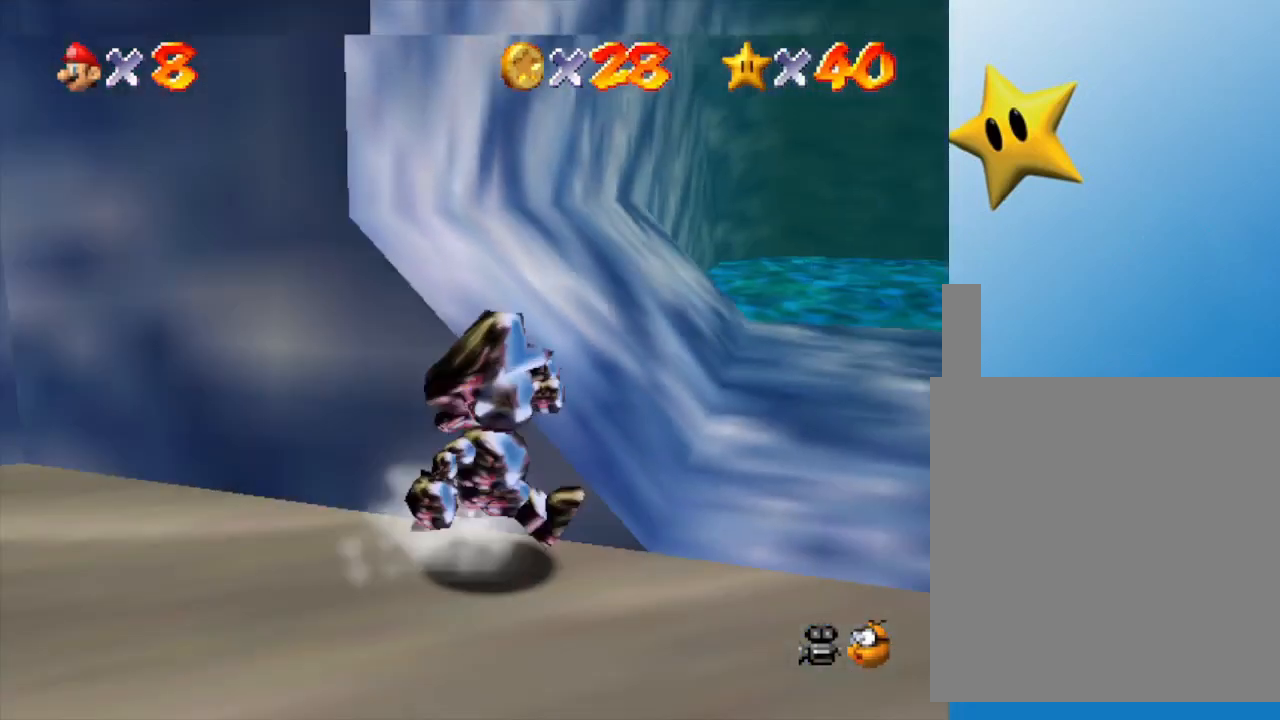
{"buttons": [], "left_stick": "down", "events": [[183, "left_stick", "right"], [333, "left_stick", "center"], [500, "left_stick", "down"]]}
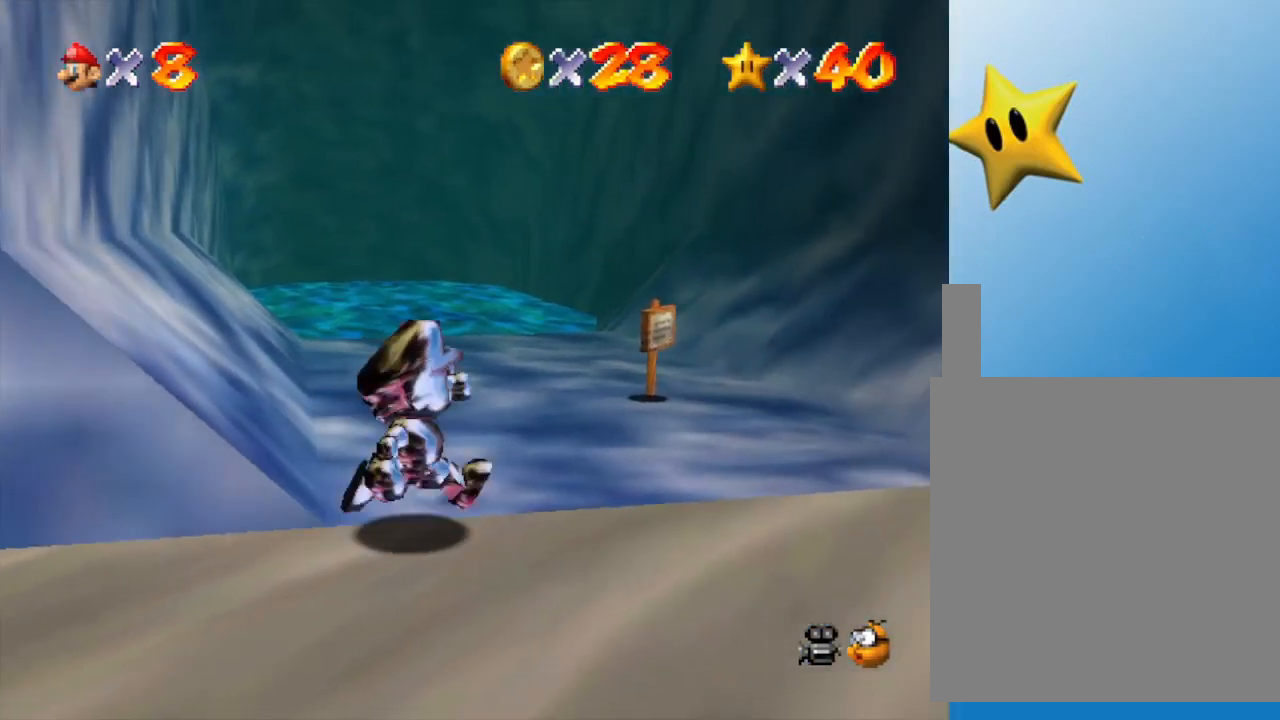
{"buttons": [], "left_stick": "down-left", "events": [[183, "C_RIGHT", "down"], [250, "left_stick", "down-left"], [350, "C_RIGHT", "up"]]}
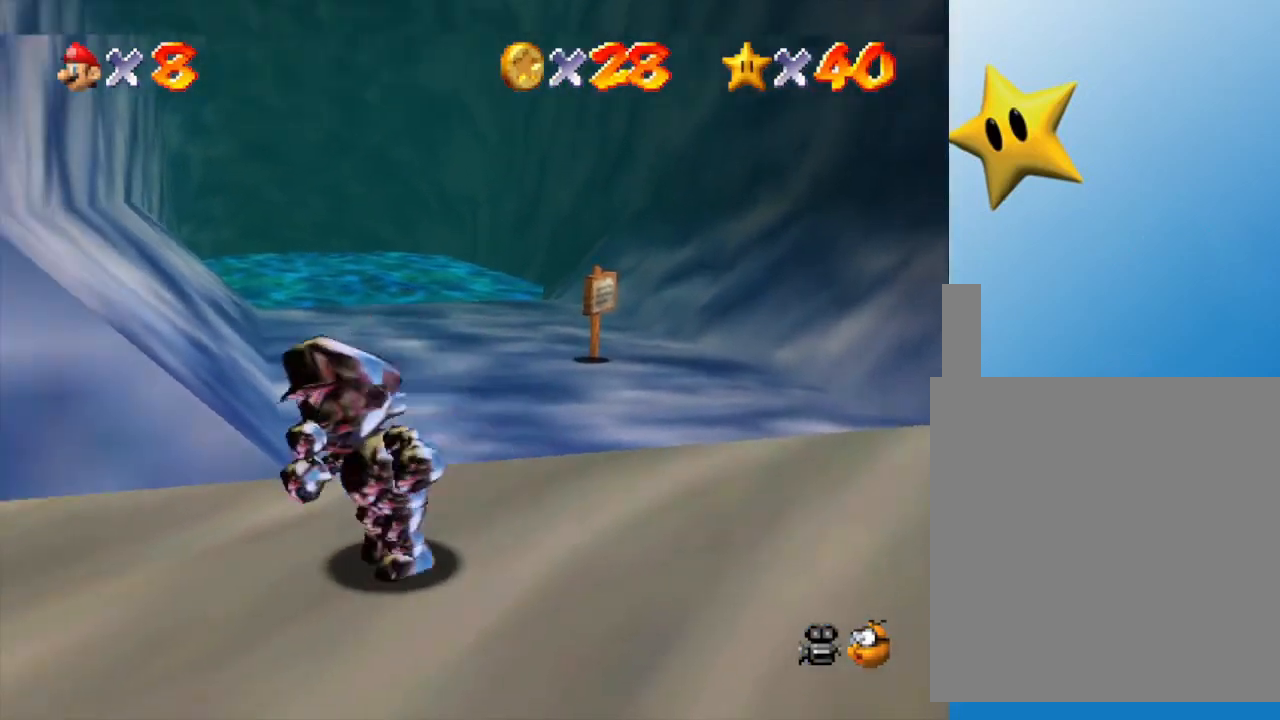
{"buttons": [], "left_stick": "center", "events": [[33, "C_RIGHT", "down"], [67, "left_stick", "left"], [167, "C_RIGHT", "up"], [450, "left_stick", "center"]]}
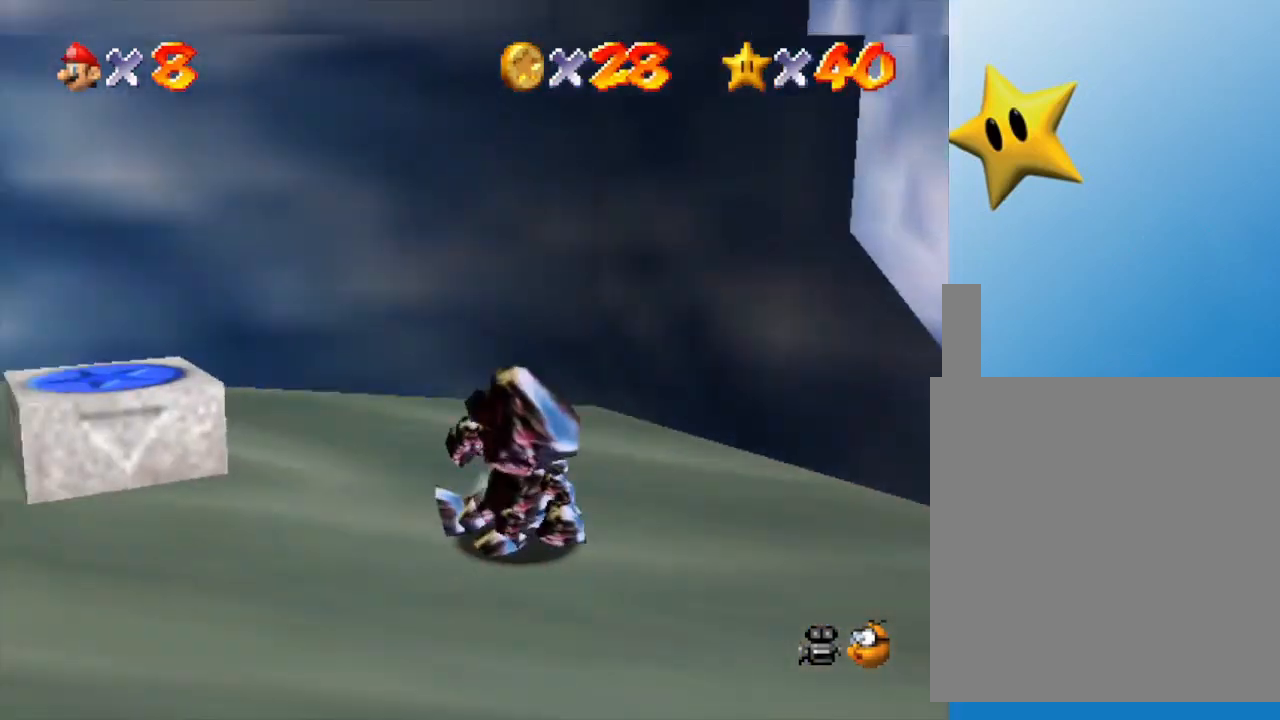
{"buttons": [], "left_stick": "up-left", "events": [[267, "left_stick", "up-left"]]}
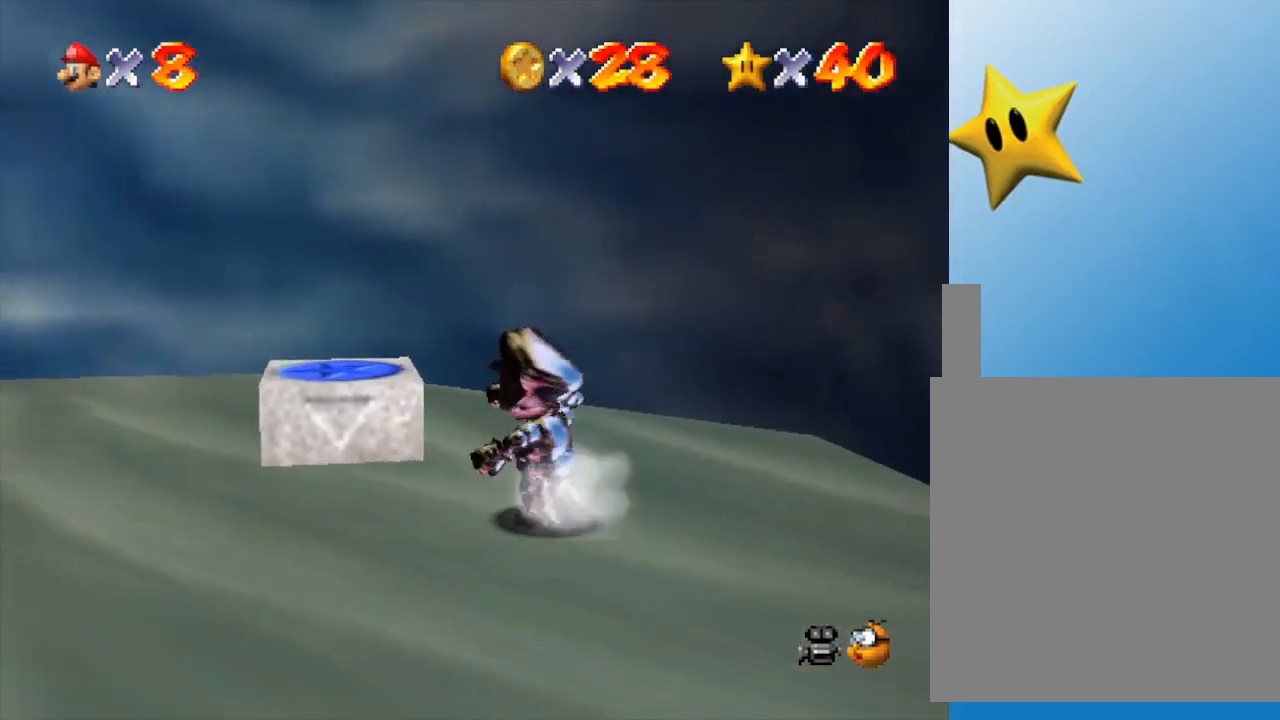
{"buttons": ["A"], "left_stick": "up-left", "events": [[150, "left_stick", "center"], [283, "left_stick", "up-left"], [350, "A", "down"]]}